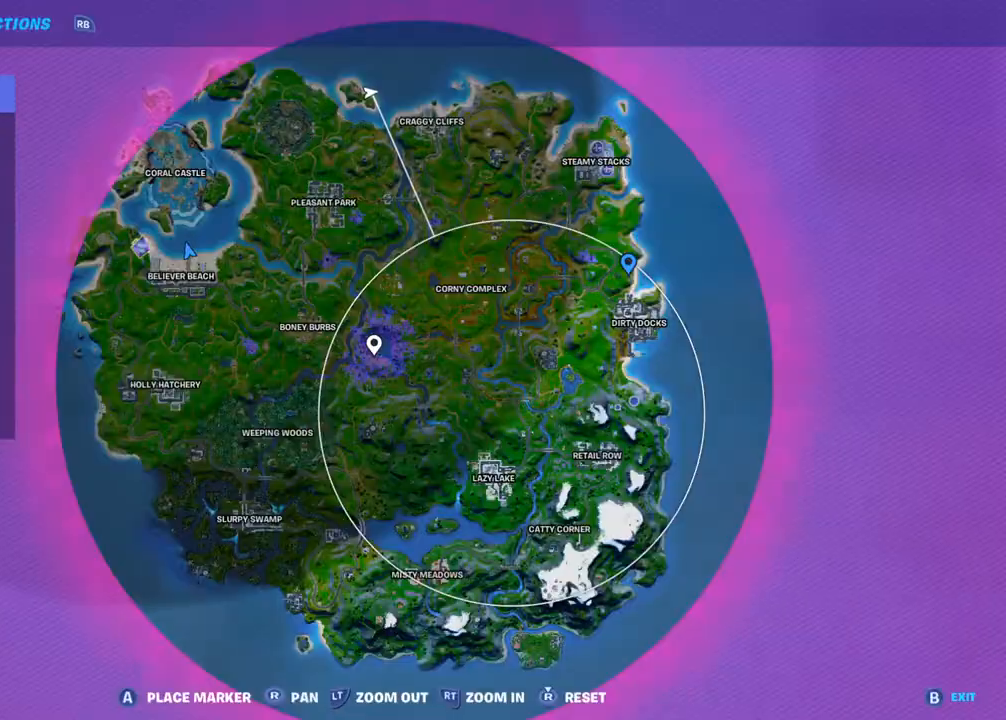
Gameplay with a controller (PlayStation layout); each line is a JSON object with the inputs held at the frame after it. "events" lists button and stick changes between this image and that frame as [ms after this image, input, new state], when the widget could be followed in between.
{"buttons": [], "left_stick": "up", "right_stick": "center", "events": []}
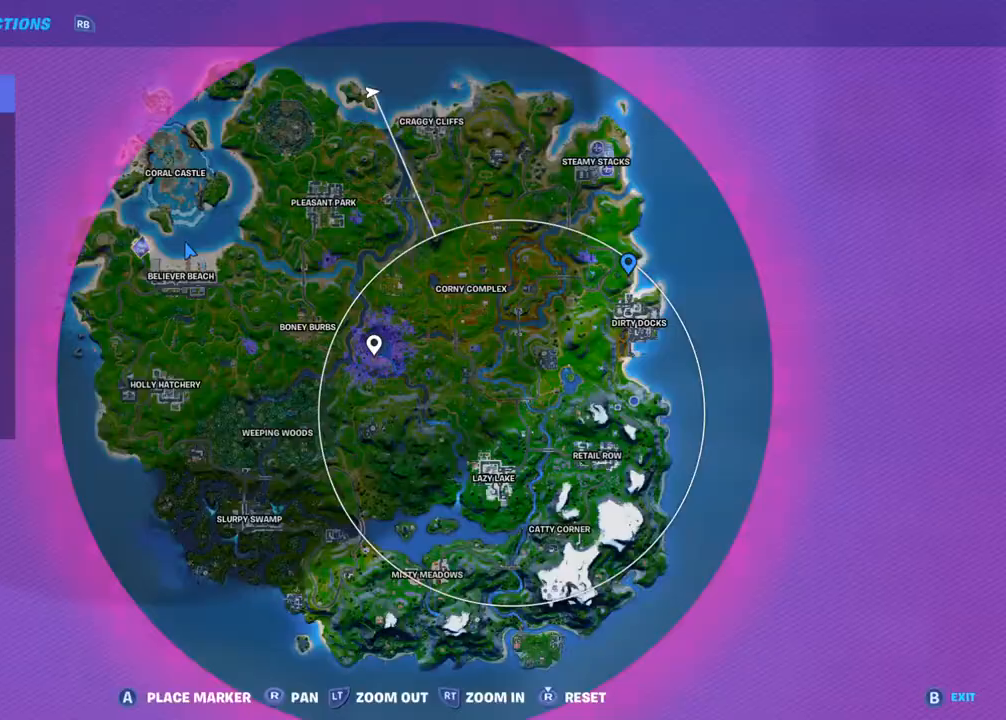
{"buttons": ["DPAD_UP"], "left_stick": "up", "right_stick": "center", "events": [[17, "DPAD_UP", "down"], [117, "DPAD_UP", "up"], [417, "DPAD_UP", "down"]]}
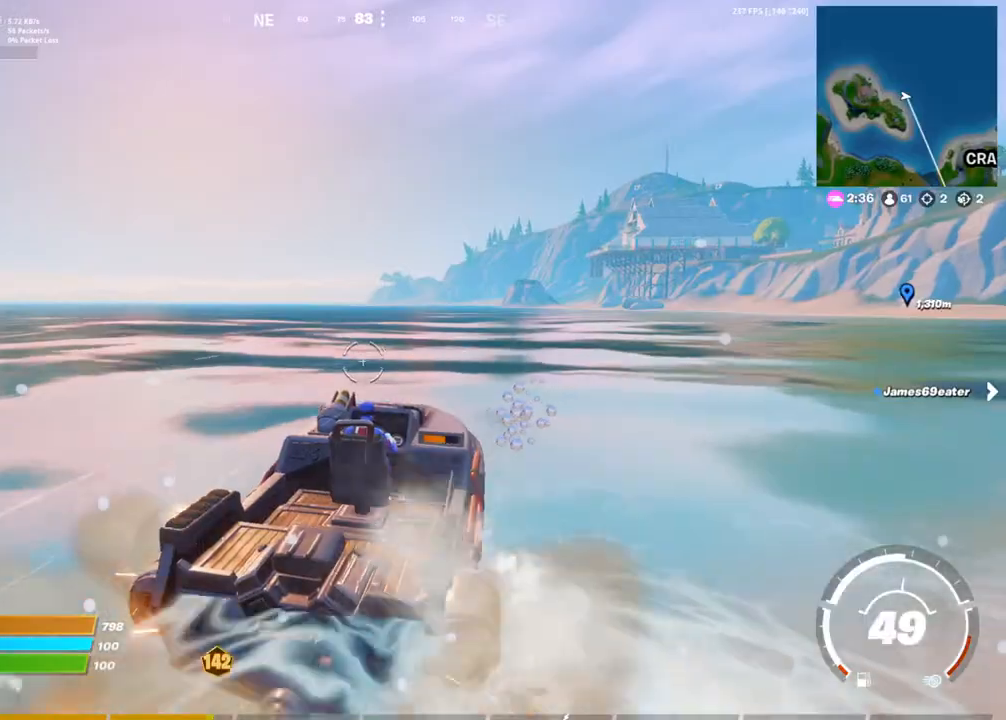
{"buttons": [], "left_stick": "up", "right_stick": "center", "events": [[50, "DPAD_UP", "up"], [200, "CIRCLE", "down"], [300, "CIRCLE", "up"], [367, "CIRCLE", "down"], [450, "CIRCLE", "up"]]}
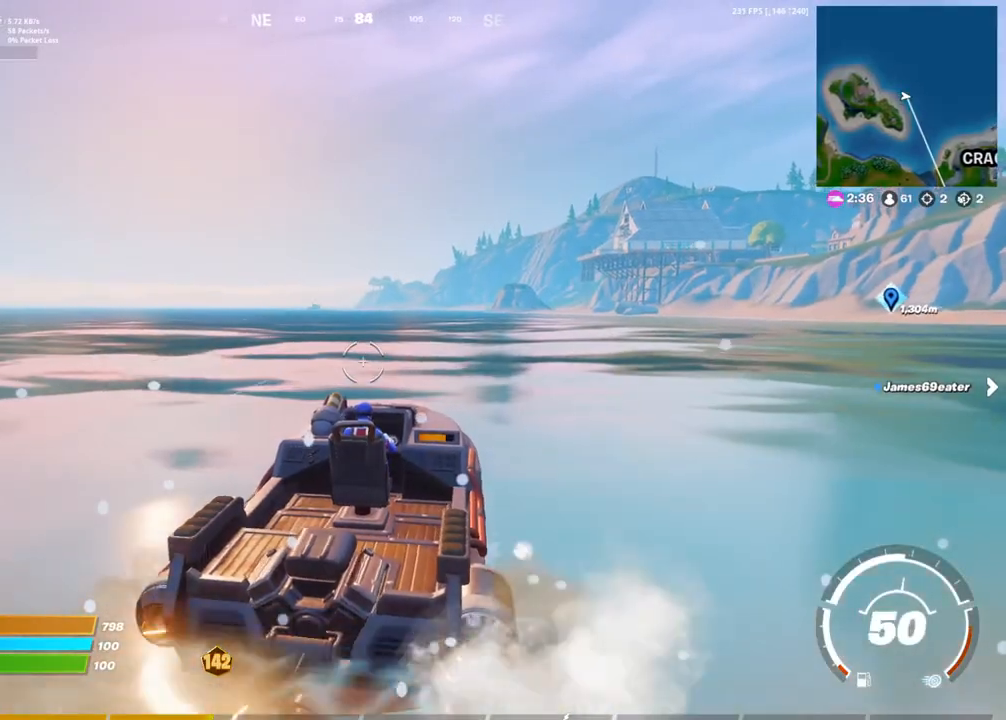
{"buttons": [], "left_stick": "up", "right_stick": "center", "events": [[17, "CIRCLE", "down"], [117, "CIRCLE", "up"], [133, "DPAD_UP", "down"], [283, "DPAD_UP", "up"]]}
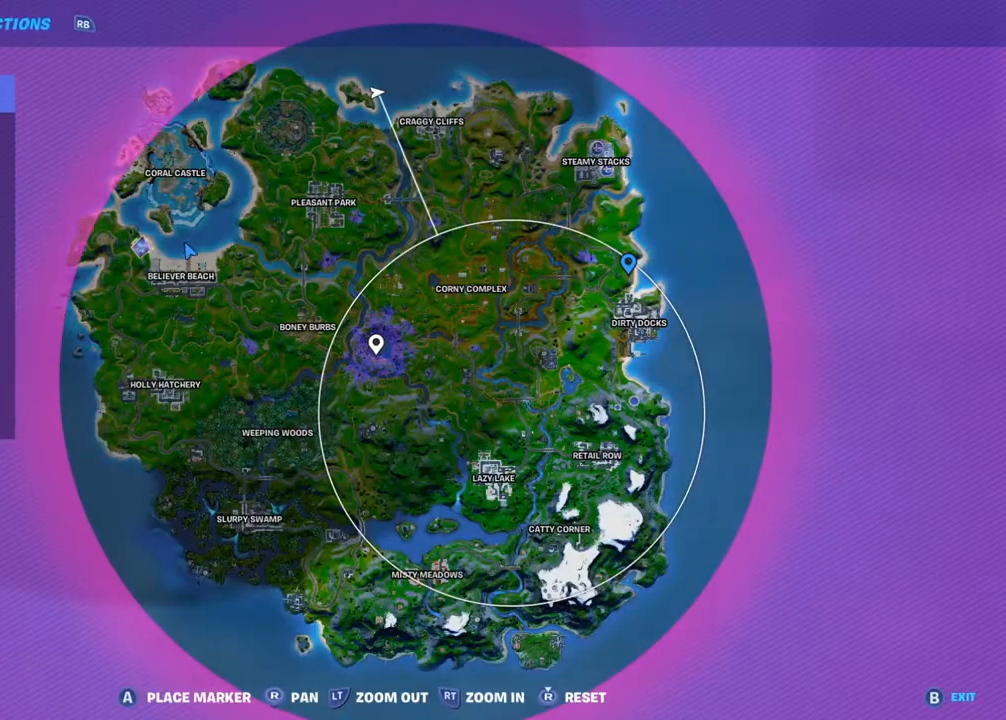
{"buttons": [], "left_stick": "up", "right_stick": "center", "events": [[267, "DPAD_UP", "down"], [383, "DPAD_UP", "up"], [400, "CIRCLE", "down"], [483, "CIRCLE", "up"]]}
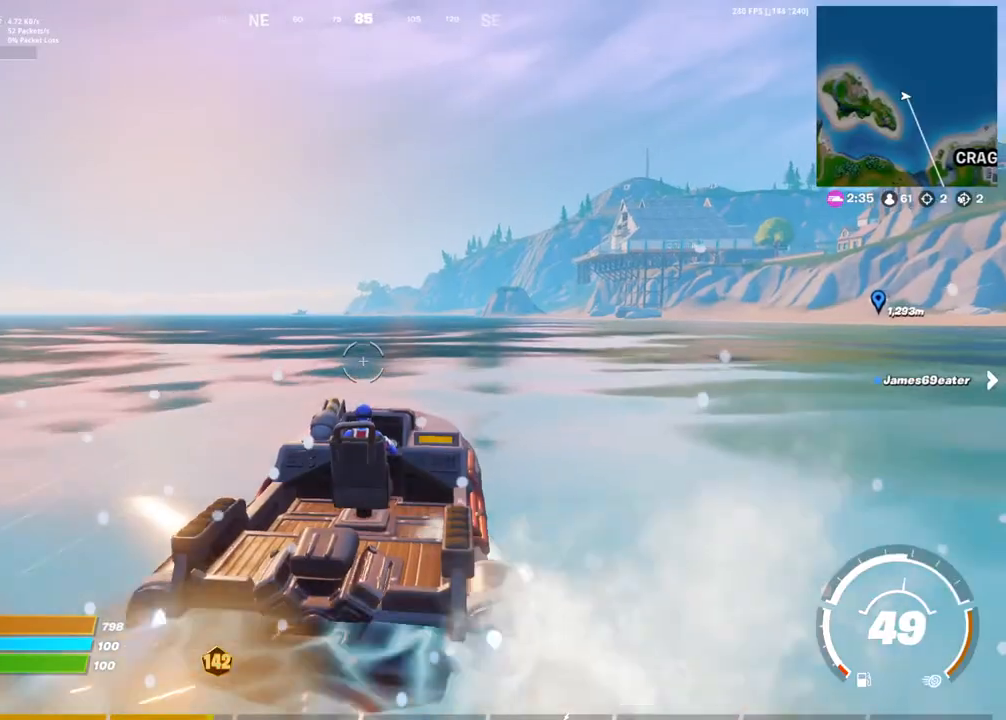
{"buttons": ["CIRCLE"], "left_stick": "up", "right_stick": "center", "events": [[50, "CIRCLE", "down"], [117, "CIRCLE", "up"], [217, "CIRCLE", "down"], [283, "CIRCLE", "up"], [350, "CIRCLE", "down"], [433, "CIRCLE", "up"], [500, "CIRCLE", "down"]]}
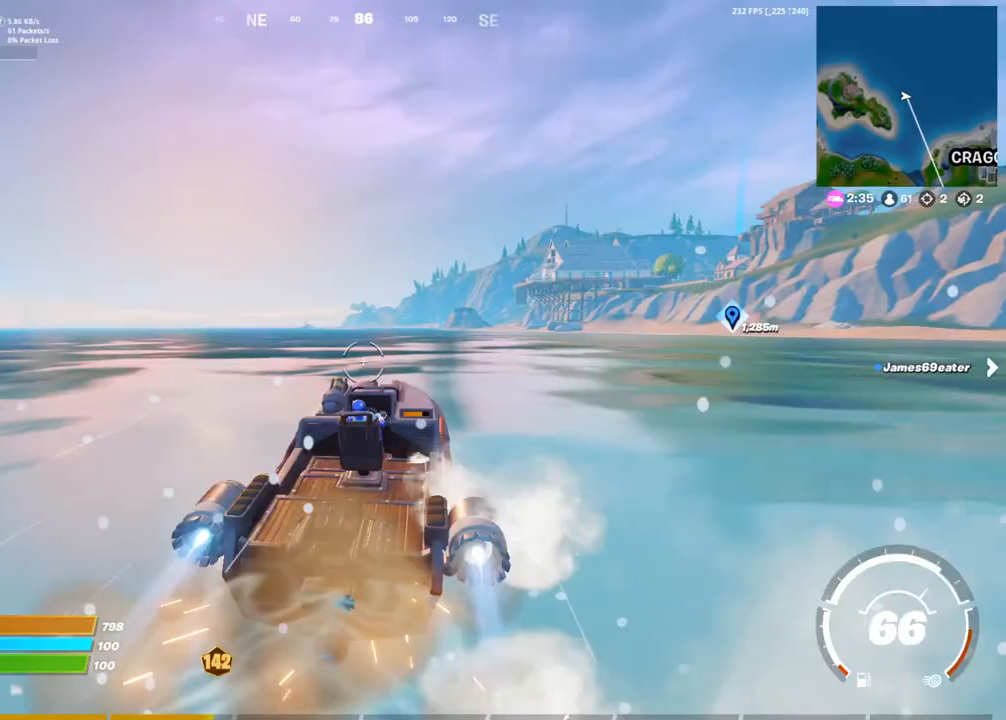
{"buttons": ["DPAD_UP"], "left_stick": "up", "right_stick": "center", "events": [[117, "CIRCLE", "up"], [150, "right_stick", "left"], [217, "right_stick", "center"], [467, "DPAD_UP", "down"]]}
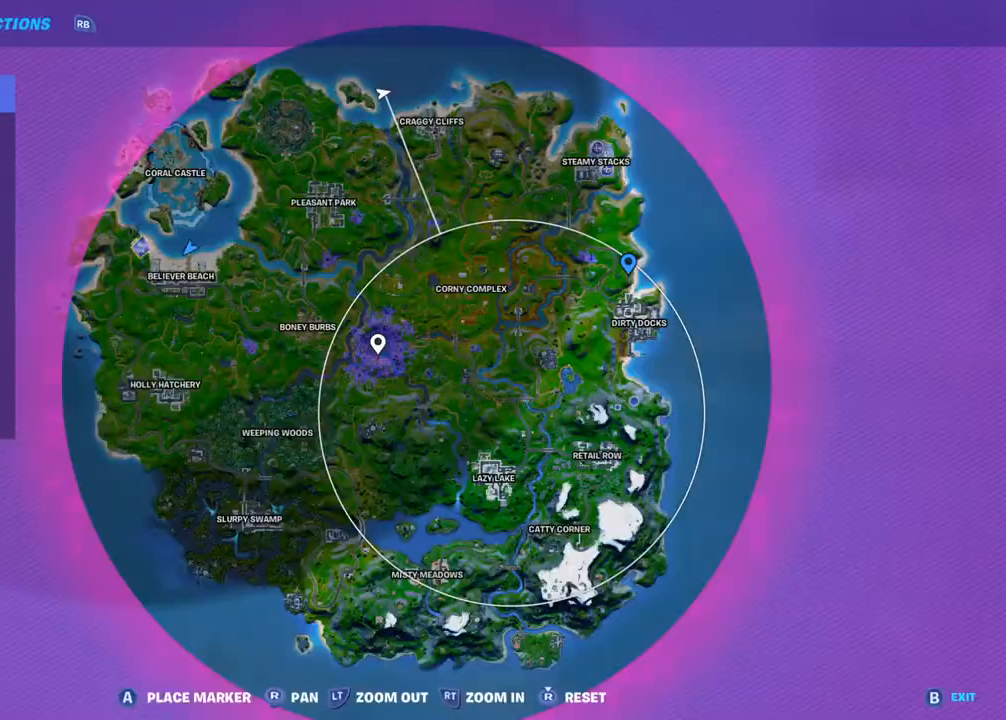
{"buttons": [], "left_stick": "up", "right_stick": "center", "events": [[83, "DPAD_UP", "up"], [350, "DPAD_UP", "down"], [450, "DPAD_UP", "up"]]}
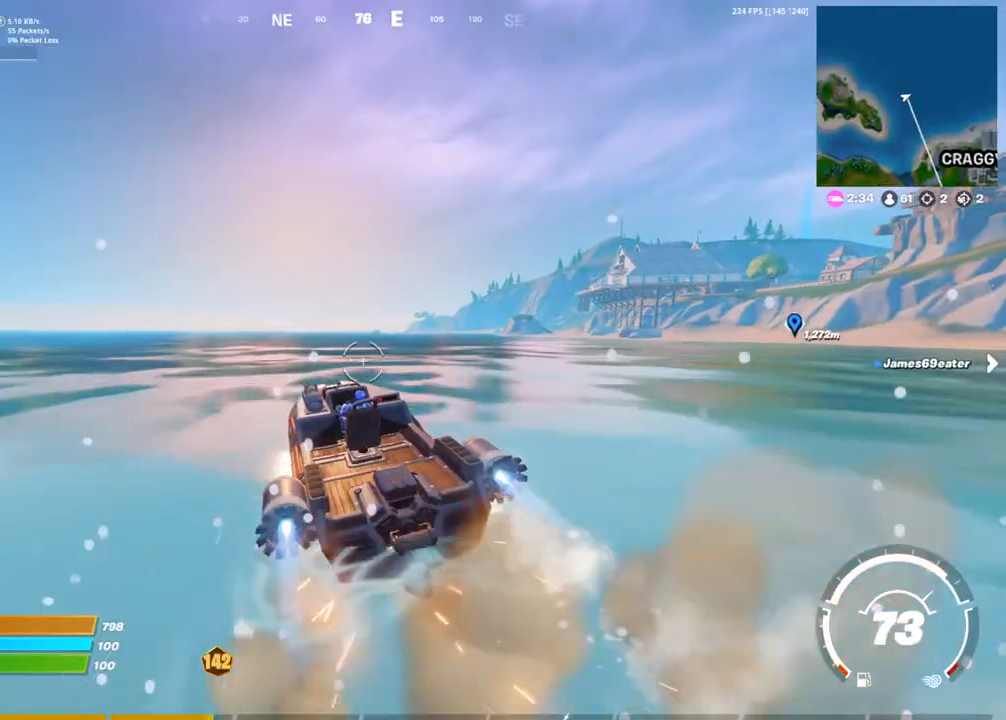
{"buttons": ["DPAD_UP"], "left_stick": "up", "right_stick": "center"}
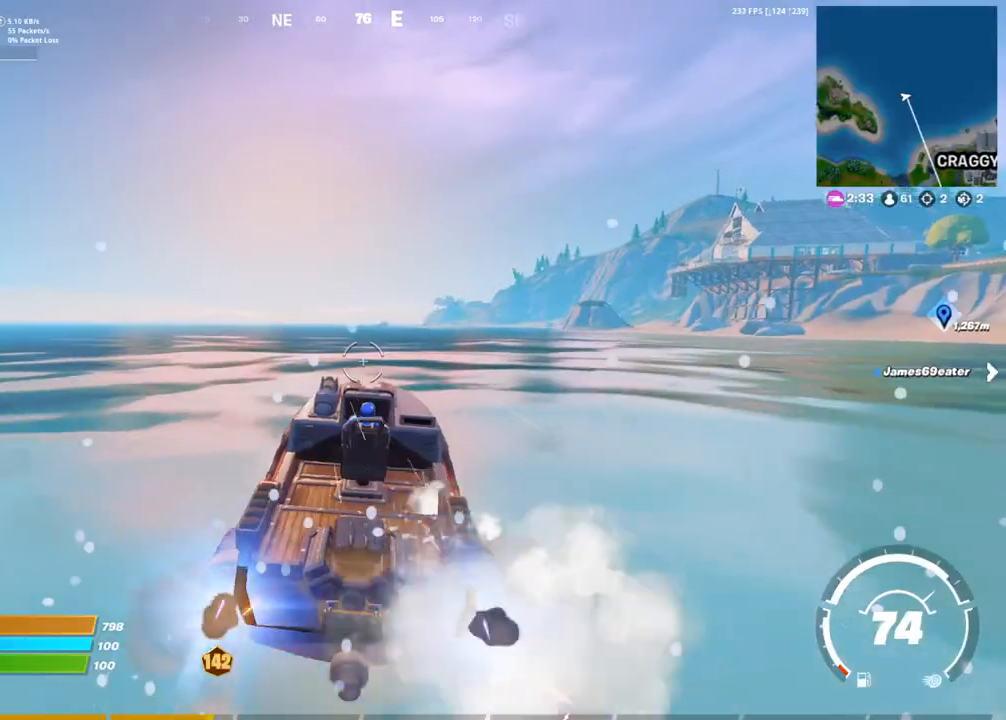
{"buttons": [], "left_stick": "up", "right_stick": "center", "events": [[83, "DPAD_UP", "up"], [200, "CIRCLE", "down"], [283, "CIRCLE", "up"], [350, "CIRCLE", "down"], [450, "CIRCLE", "up"]]}
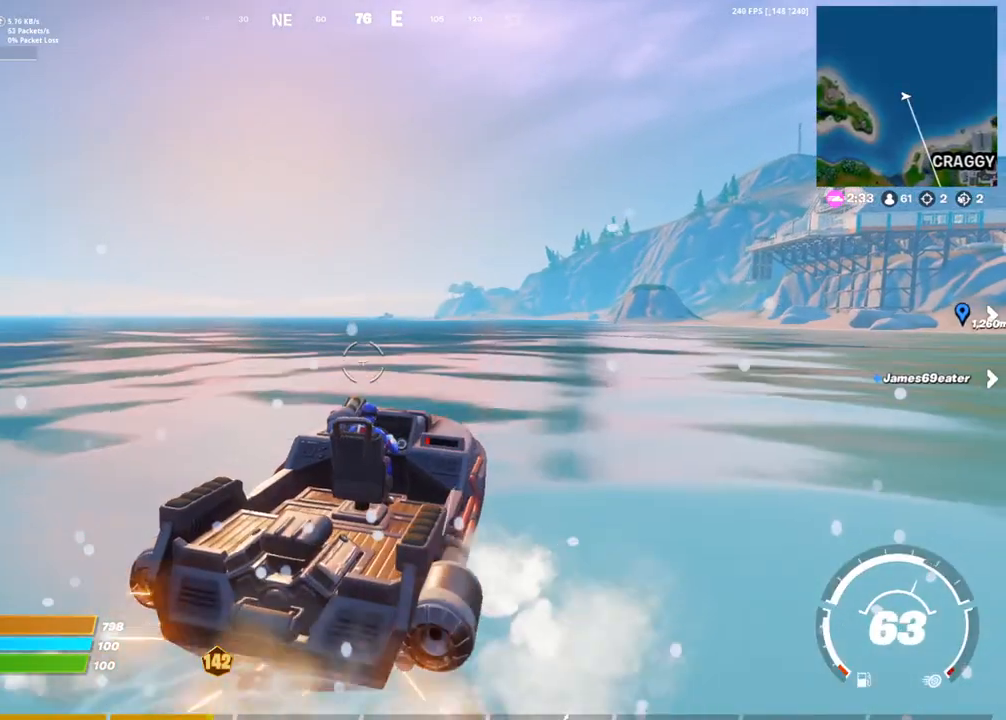
{"buttons": ["CIRCLE"], "left_stick": "up", "right_stick": "center", "events": [[17, "CIRCLE", "down"], [100, "CIRCLE", "up"], [183, "CIRCLE", "down"], [250, "CIRCLE", "up"], [333, "CIRCLE", "down"], [417, "CIRCLE", "up"], [483, "CIRCLE", "down"]]}
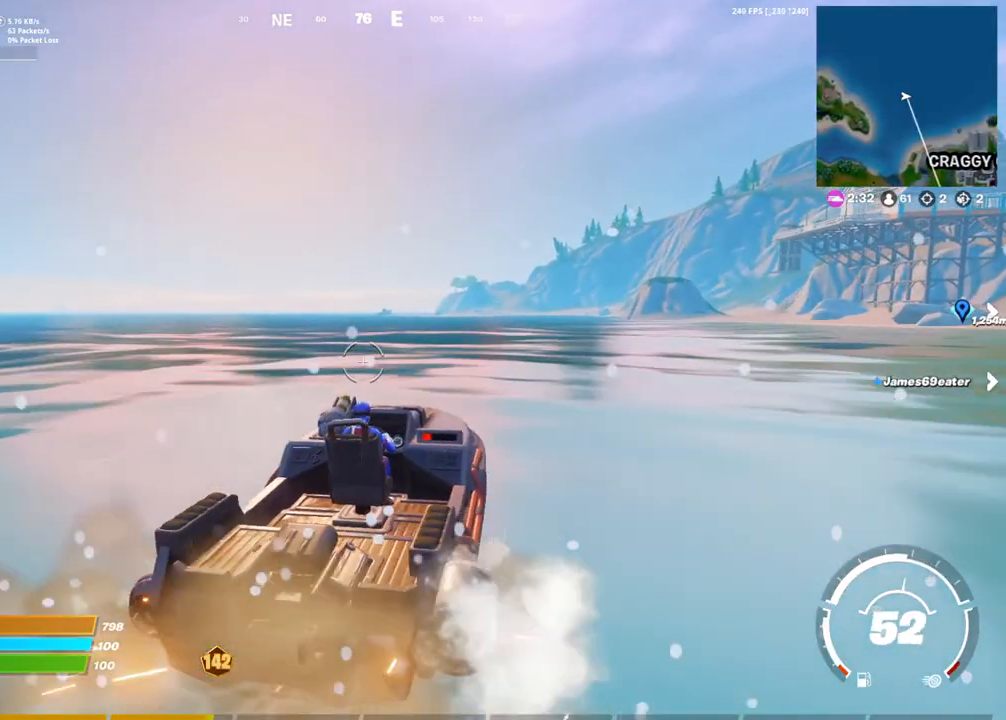
{"buttons": ["CIRCLE"], "left_stick": "up", "right_stick": "center", "events": [[50, "CIRCLE", "up"], [133, "CIRCLE", "down"], [217, "CIRCLE", "up"], [450, "CIRCLE", "down"]]}
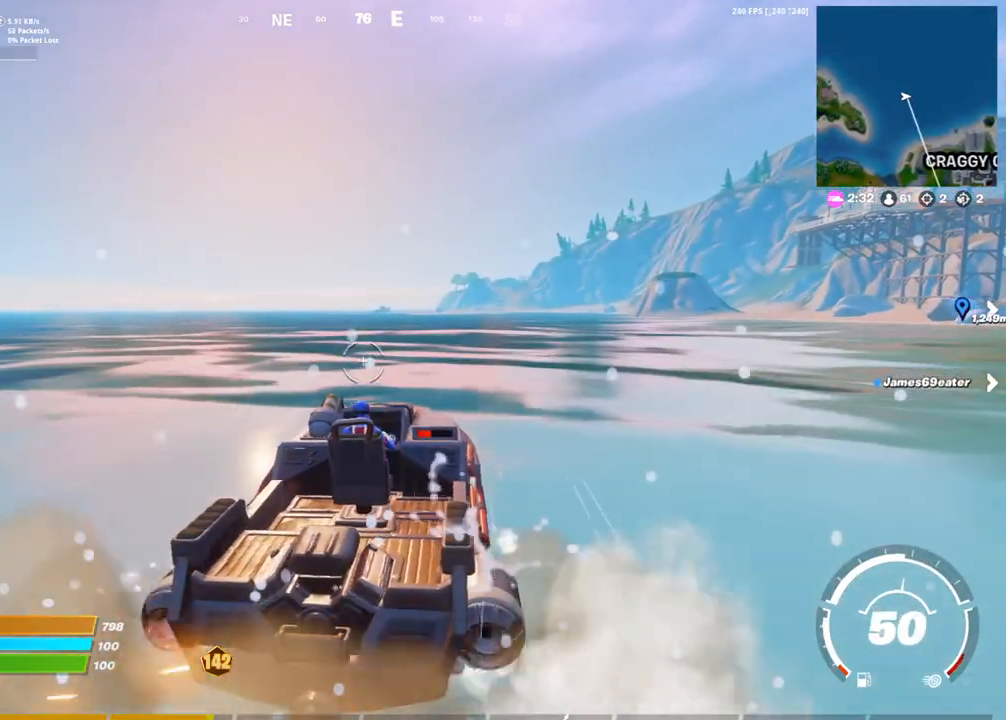
{"buttons": [], "left_stick": "up", "right_stick": "center"}
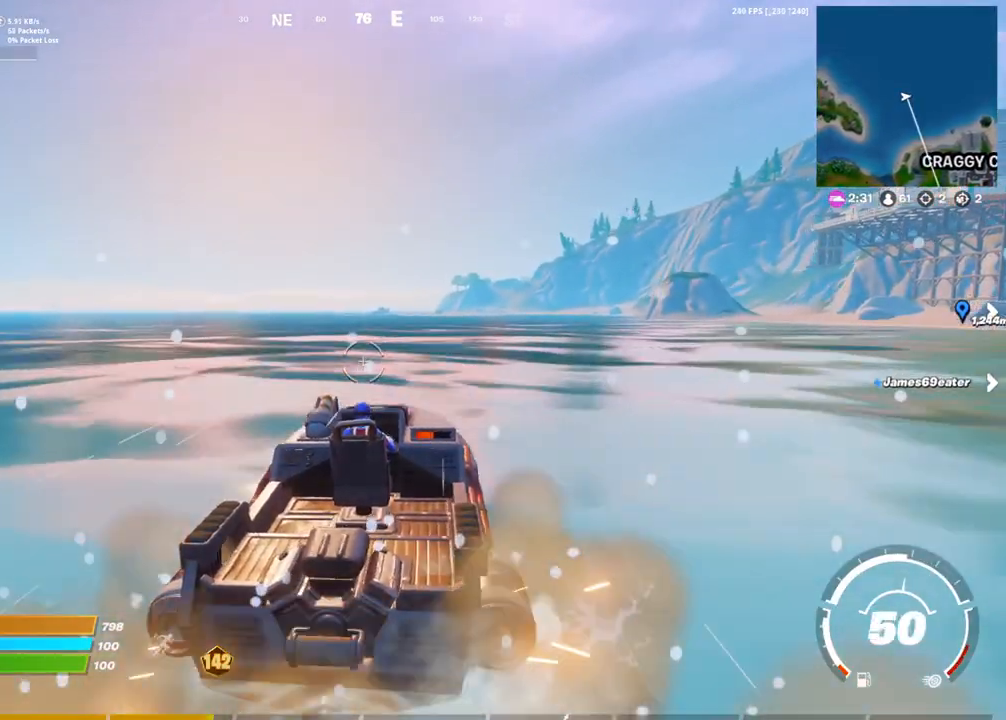
{"buttons": [], "left_stick": "center", "right_stick": "center", "events": [[200, "CIRCLE", "down"], [283, "left_stick", "center"], [300, "CIRCLE", "up"], [367, "CIRCLE", "down"], [450, "CIRCLE", "up"]]}
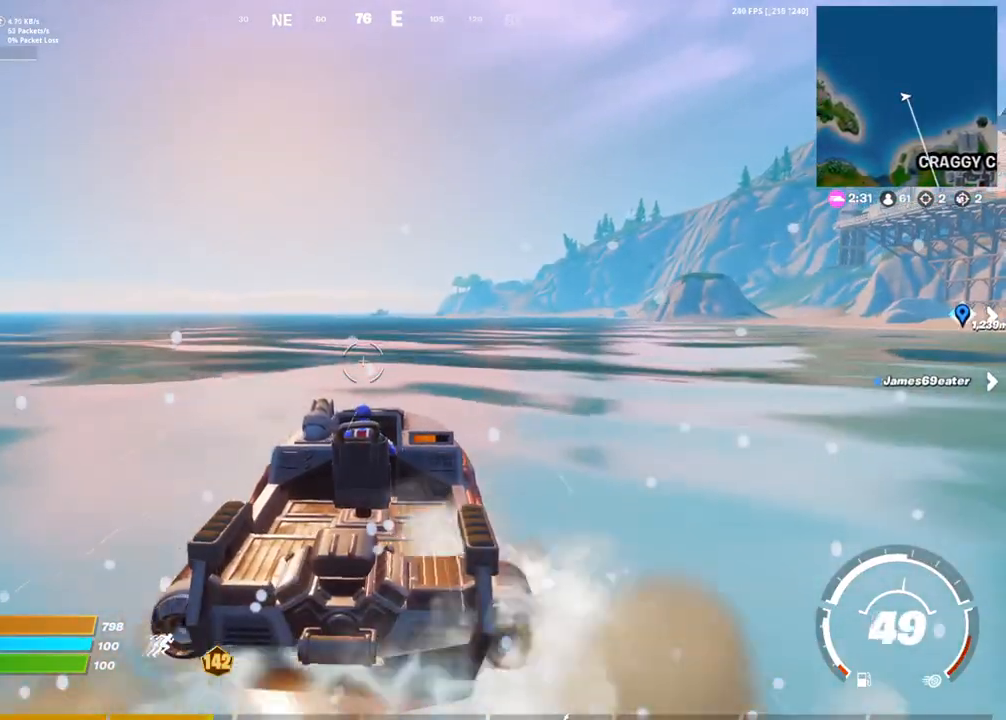
{"buttons": ["CIRCLE"], "left_stick": "center", "right_stick": "center", "events": [[17, "CIRCLE", "down"], [117, "CIRCLE", "up"], [167, "CIRCLE", "down"]]}
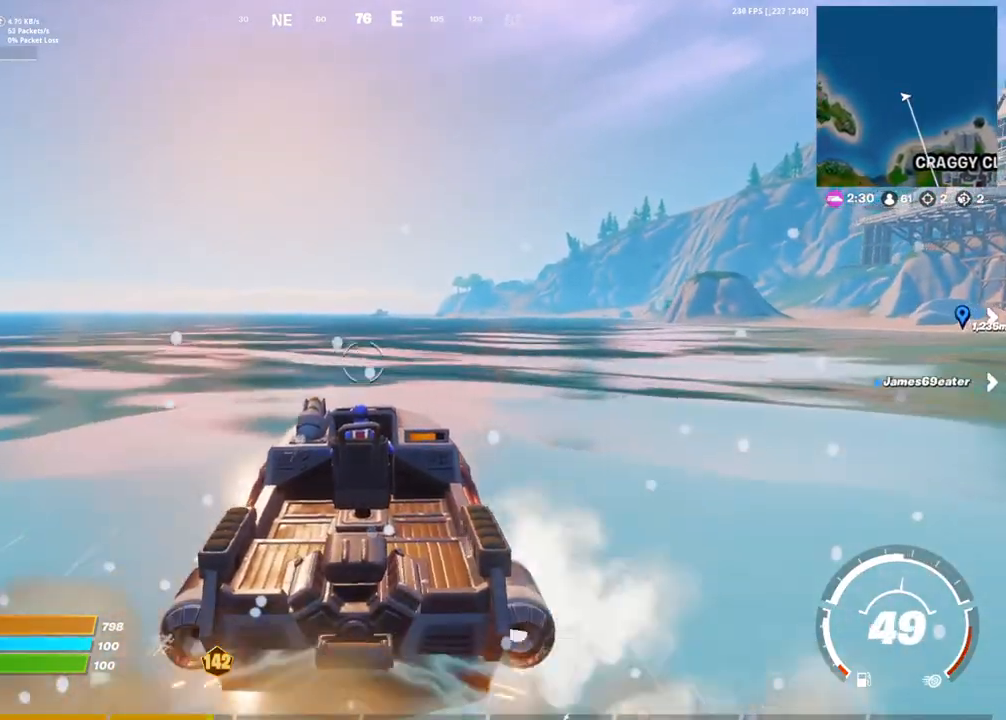
{"buttons": ["CIRCLE"], "left_stick": "center", "right_stick": "center", "events": [[150, "CIRCLE", "up"], [467, "CIRCLE", "down"]]}
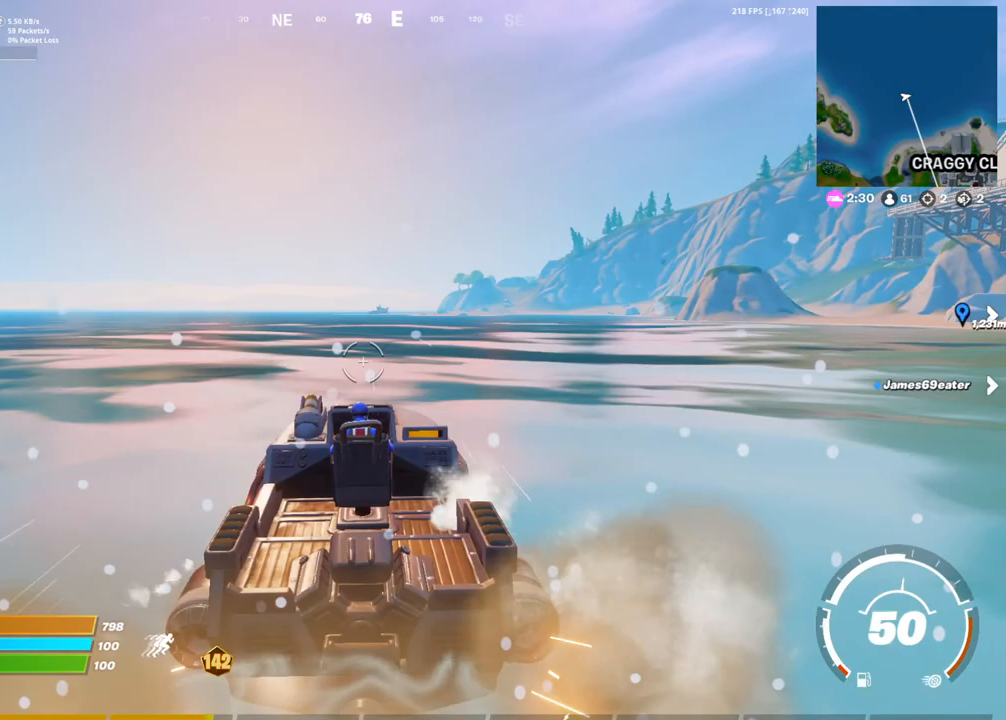
{"buttons": [], "left_stick": "center", "right_stick": "center", "events": [[50, "CIRCLE", "up"], [117, "CIRCLE", "down"], [217, "CIRCLE", "up"], [267, "CIRCLE", "down"], [350, "CIRCLE", "up"], [433, "CIRCLE", "down"], [500, "CIRCLE", "up"]]}
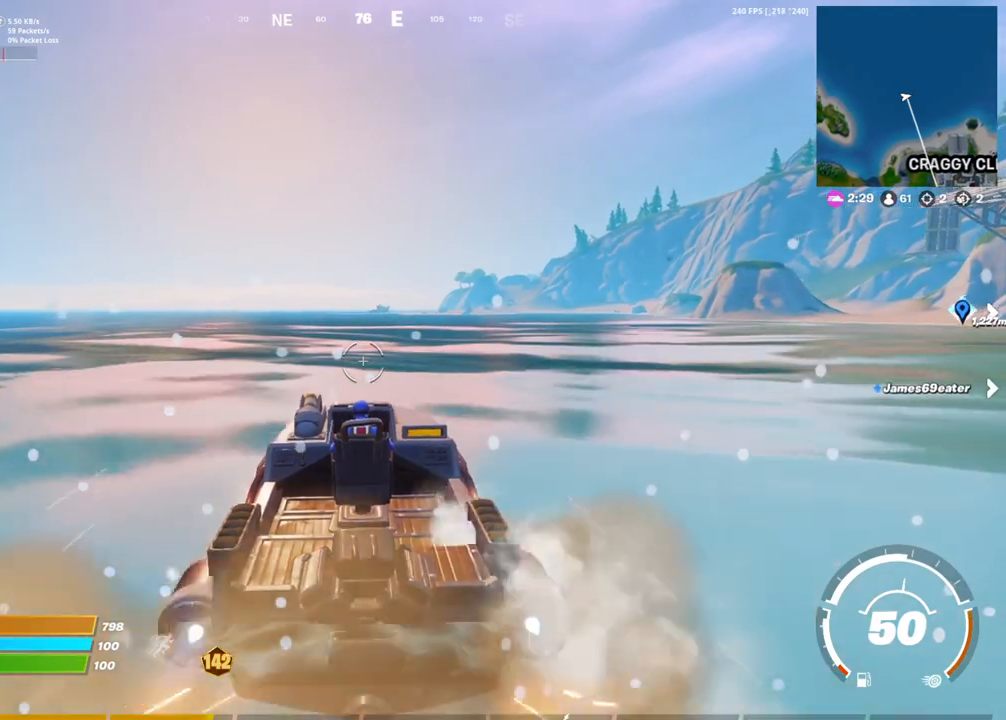
{"buttons": [], "left_stick": "center", "right_stick": "center", "events": [[67, "CIRCLE", "down"], [167, "CIRCLE", "up"], [233, "CIRCLE", "down"], [317, "CIRCLE", "up"], [350, "CIRCLE", "down"], [500, "CIRCLE", "up"]]}
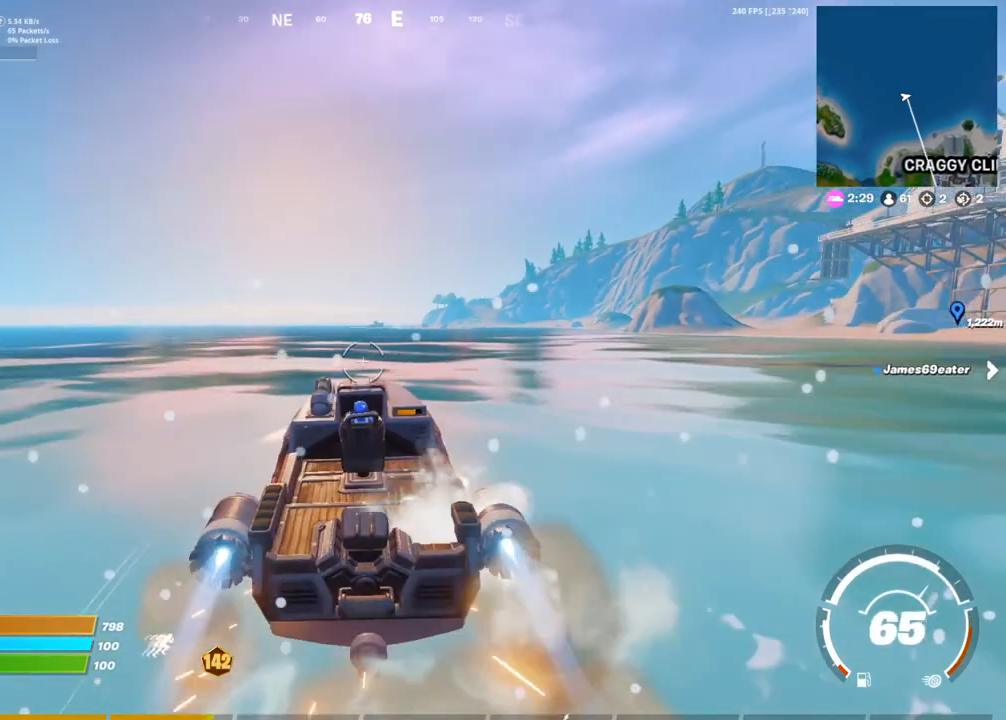
{"buttons": ["CIRCLE"], "left_stick": "center", "right_stick": "center", "events": [[50, "CIRCLE", "down"], [150, "CIRCLE", "up"], [233, "CIRCLE", "down"], [400, "CIRCLE", "up"], [450, "CIRCLE", "down"]]}
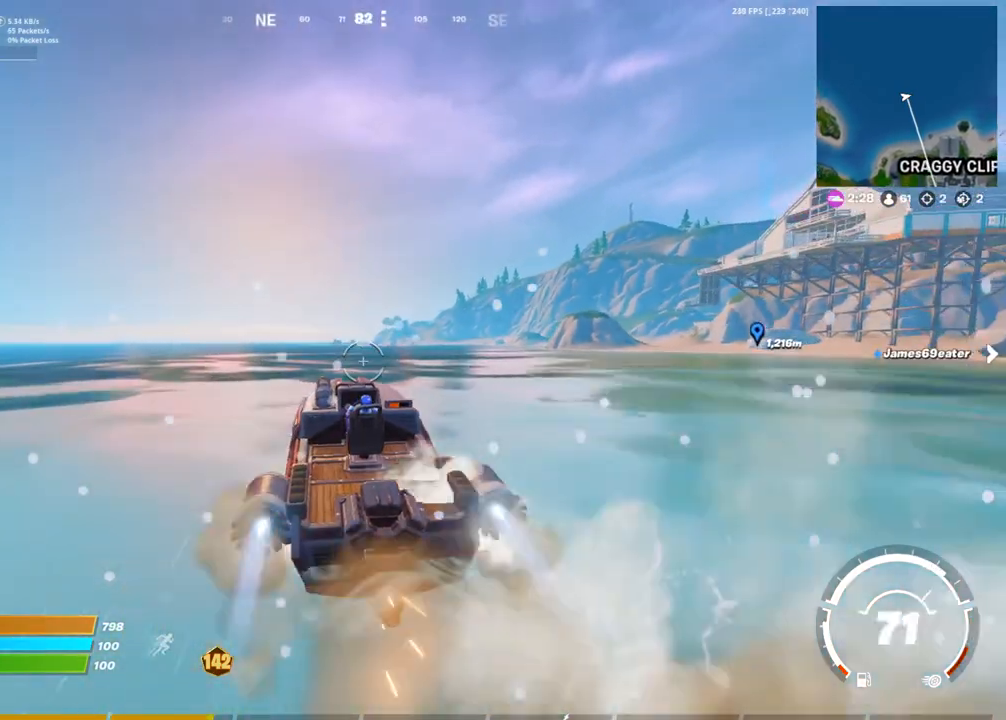
{"buttons": ["CIRCLE"], "left_stick": "center", "right_stick": "center", "events": [[83, "CIRCLE", "up"], [150, "CIRCLE", "down"], [250, "CIRCLE", "up"], [317, "CIRCLE", "down"], [433, "CIRCLE", "up"], [500, "CIRCLE", "down"]]}
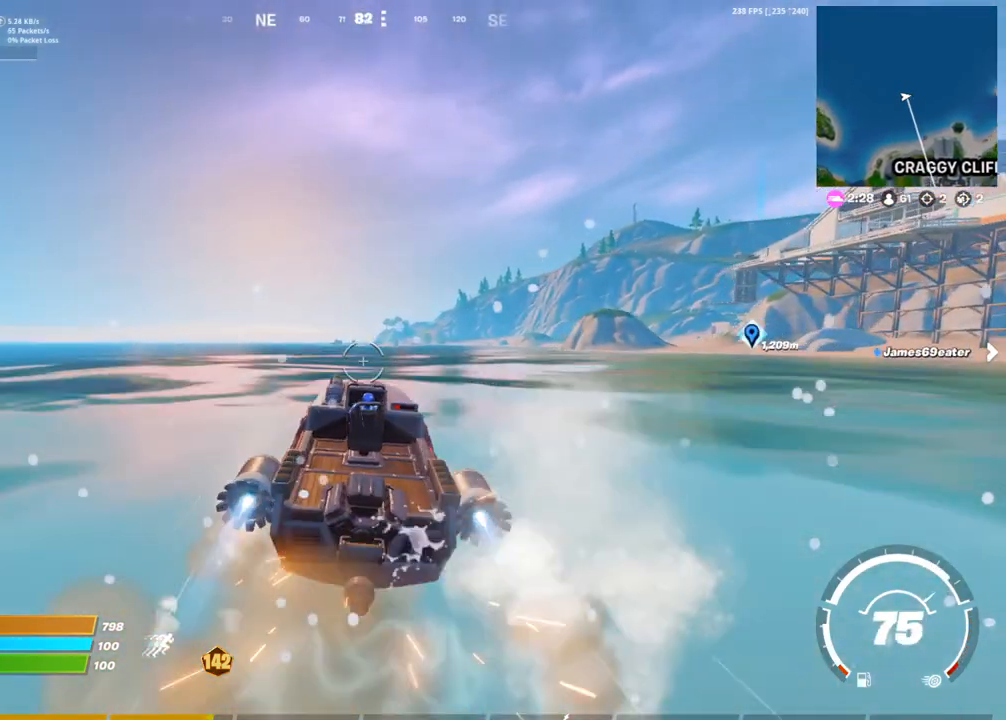
{"buttons": [], "left_stick": "center", "right_stick": "center", "events": [[83, "CIRCLE", "up"], [167, "CIRCLE", "down"], [283, "CIRCLE", "up"], [367, "CIRCLE", "down"], [467, "CIRCLE", "up"]]}
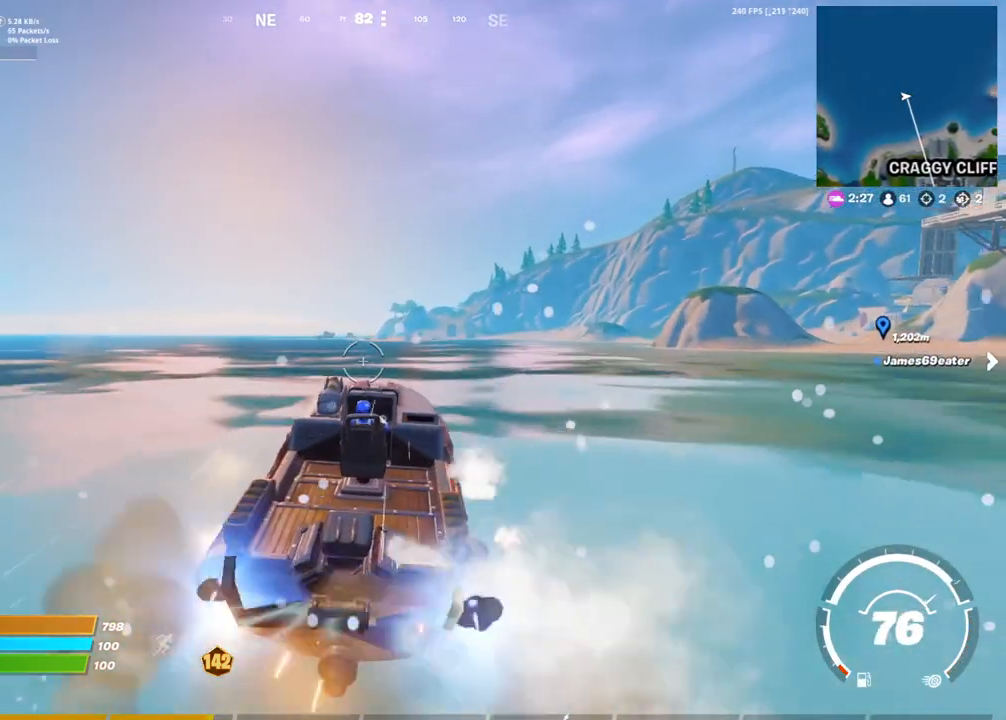
{"buttons": [], "left_stick": "center", "right_stick": "center", "events": [[50, "CIRCLE", "down"], [133, "CIRCLE", "up"], [200, "CIRCLE", "down"], [283, "CIRCLE", "up"], [367, "CIRCLE", "down"], [450, "CIRCLE", "up"]]}
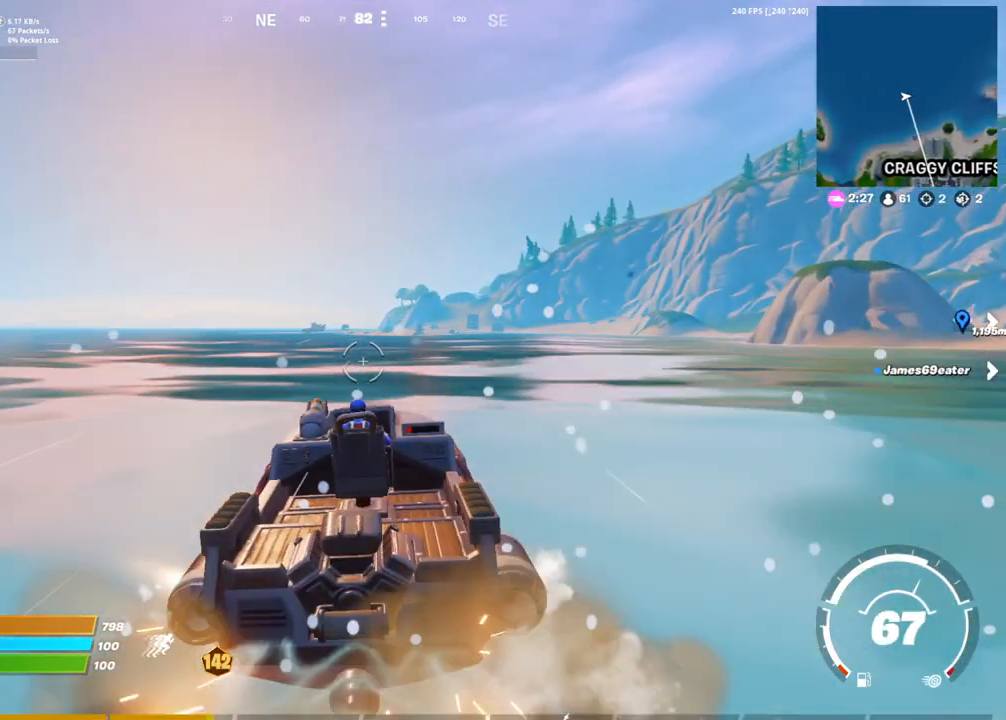
{"buttons": [], "left_stick": "center", "right_stick": "center", "events": [[17, "CIRCLE", "down"], [117, "CIRCLE", "up"], [183, "CIRCLE", "down"], [283, "CIRCLE", "up"], [350, "CIRCLE", "down"], [483, "CIRCLE", "up"]]}
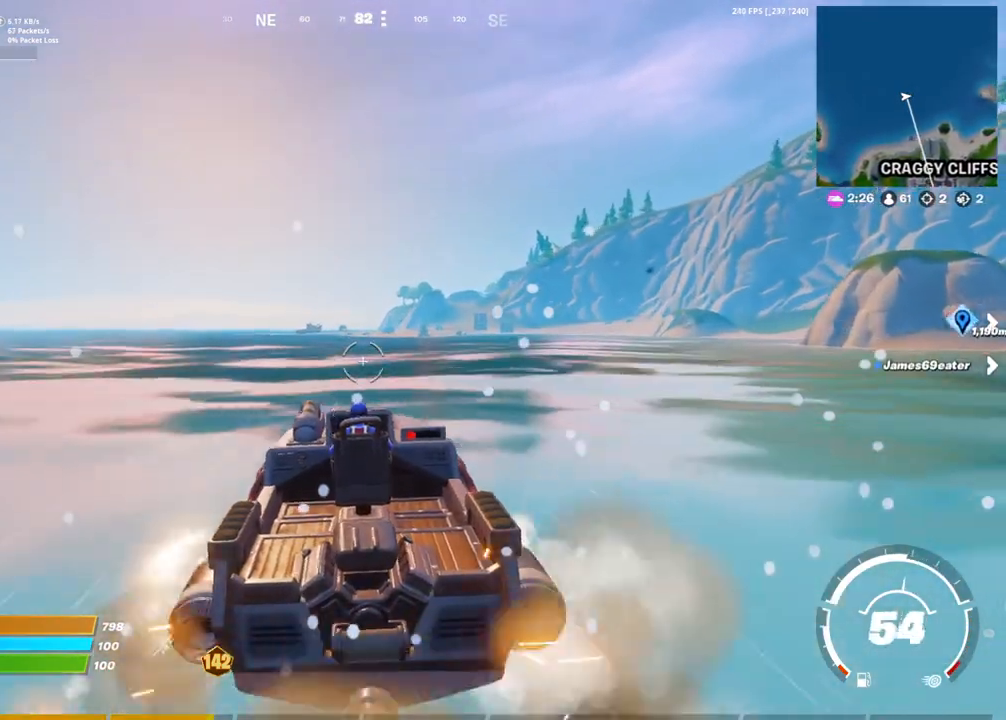
{"buttons": [], "left_stick": "center", "right_stick": "center", "events": []}
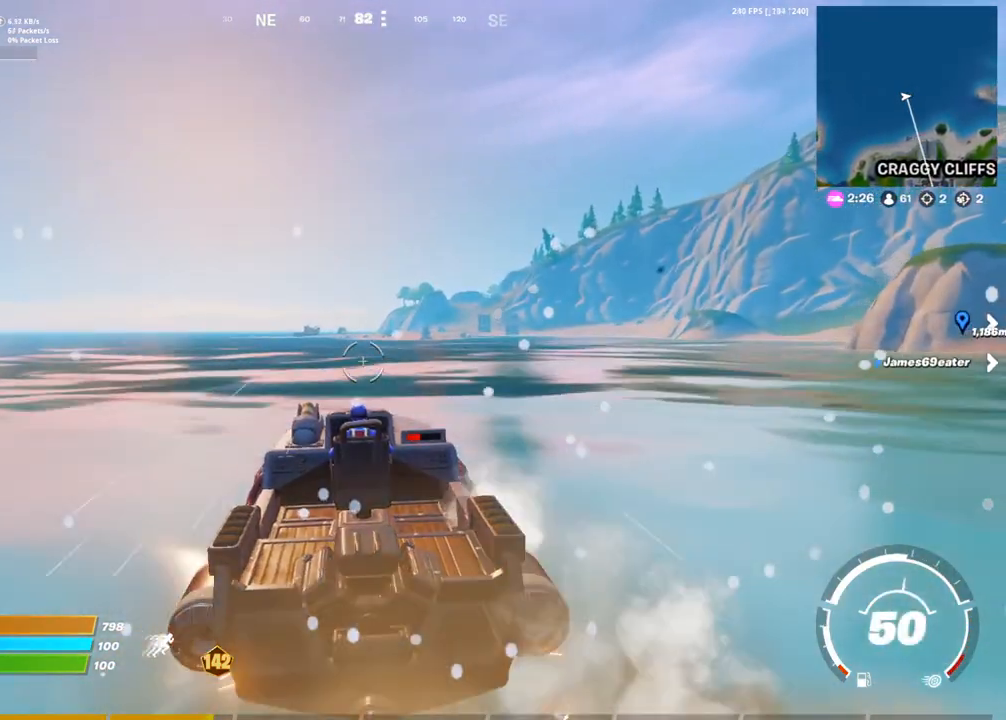
{"buttons": ["CIRCLE"], "left_stick": "center", "right_stick": "center", "events": [[17, "CIRCLE", "down"], [117, "CIRCLE", "up"], [200, "CIRCLE", "down"], [283, "CIRCLE", "up"], [350, "CIRCLE", "down"], [450, "CIRCLE", "up"], [500, "CIRCLE", "down"]]}
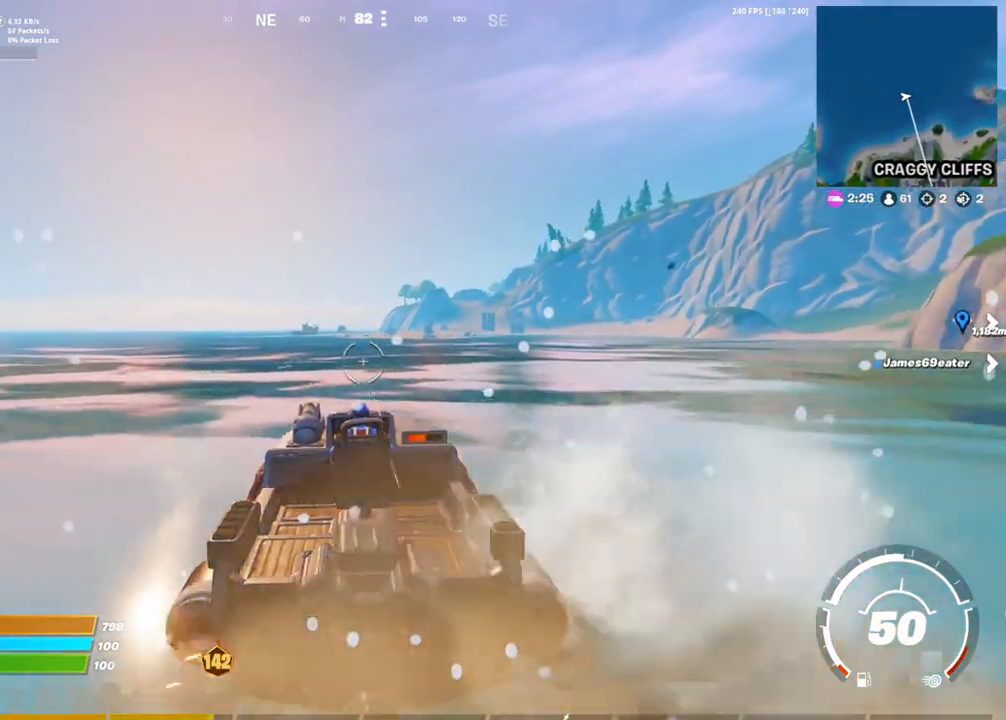
{"buttons": [], "left_stick": "up", "right_stick": "center", "events": [[50, "right_stick", "up-left"], [117, "CIRCLE", "up"], [117, "right_stick", "center"], [200, "CIRCLE", "down"], [217, "left_stick", "up"], [350, "CIRCLE", "up"]]}
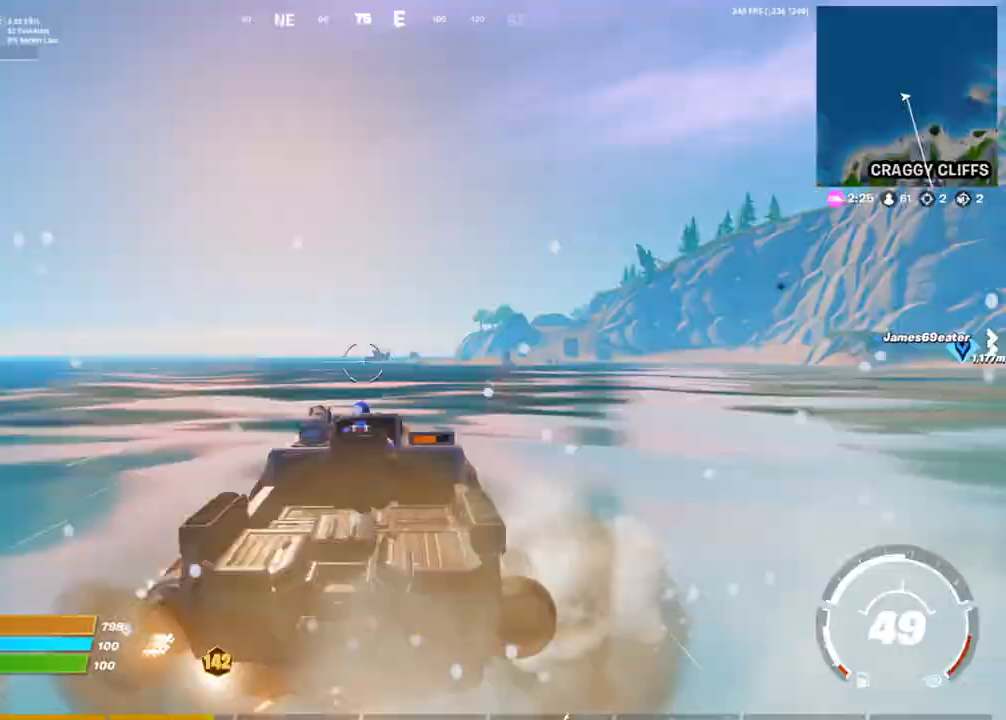
{"buttons": [], "left_stick": "up", "right_stick": "center", "events": [[33, "DPAD_UP", "down"], [167, "DPAD_UP", "up"]]}
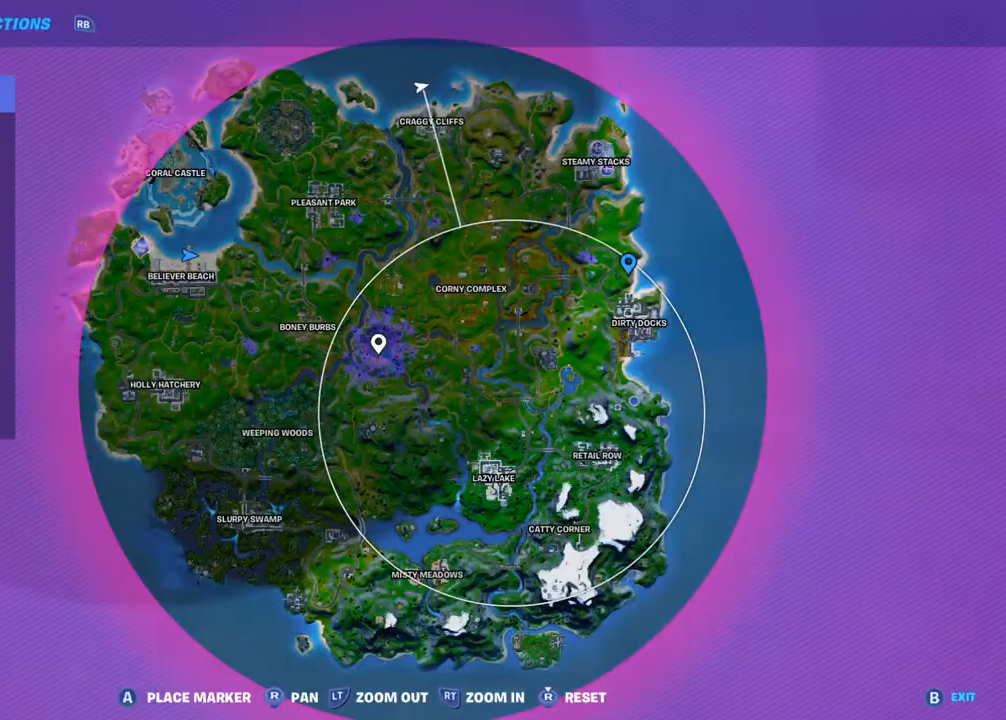
{"buttons": ["CIRCLE"], "left_stick": "up", "right_stick": "center", "events": [[317, "DPAD_UP", "down"], [467, "CIRCLE", "down"], [483, "DPAD_UP", "up"]]}
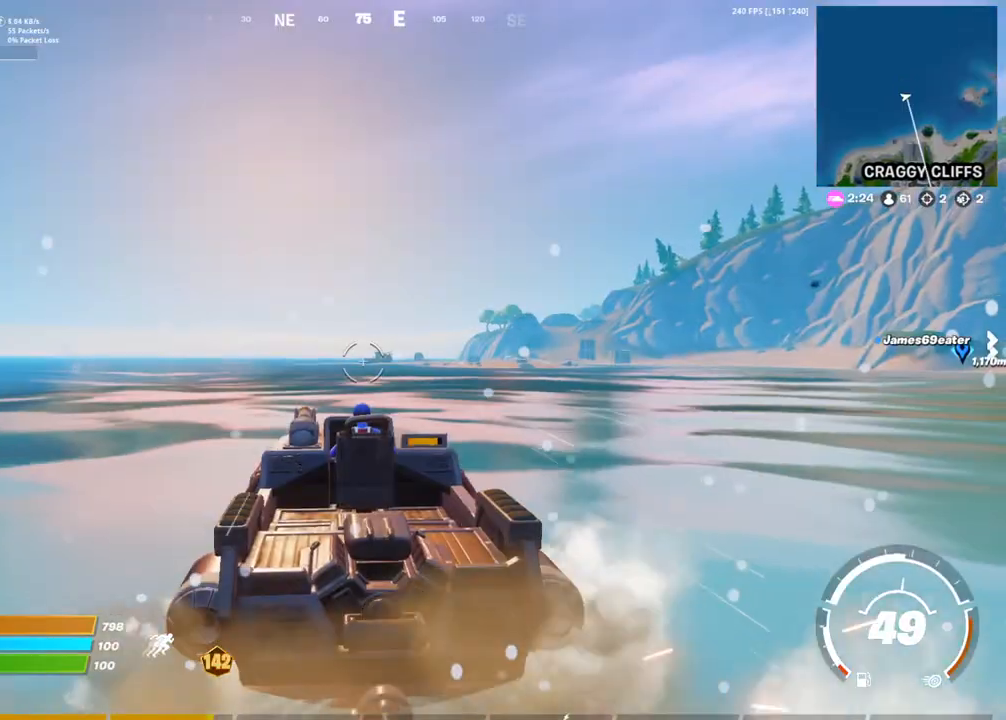
{"buttons": [], "left_stick": "up", "right_stick": "center", "events": [[50, "CIRCLE", "up"], [117, "CIRCLE", "down"], [200, "CIRCLE", "up"], [433, "CIRCLE", "down"], [500, "CIRCLE", "up"]]}
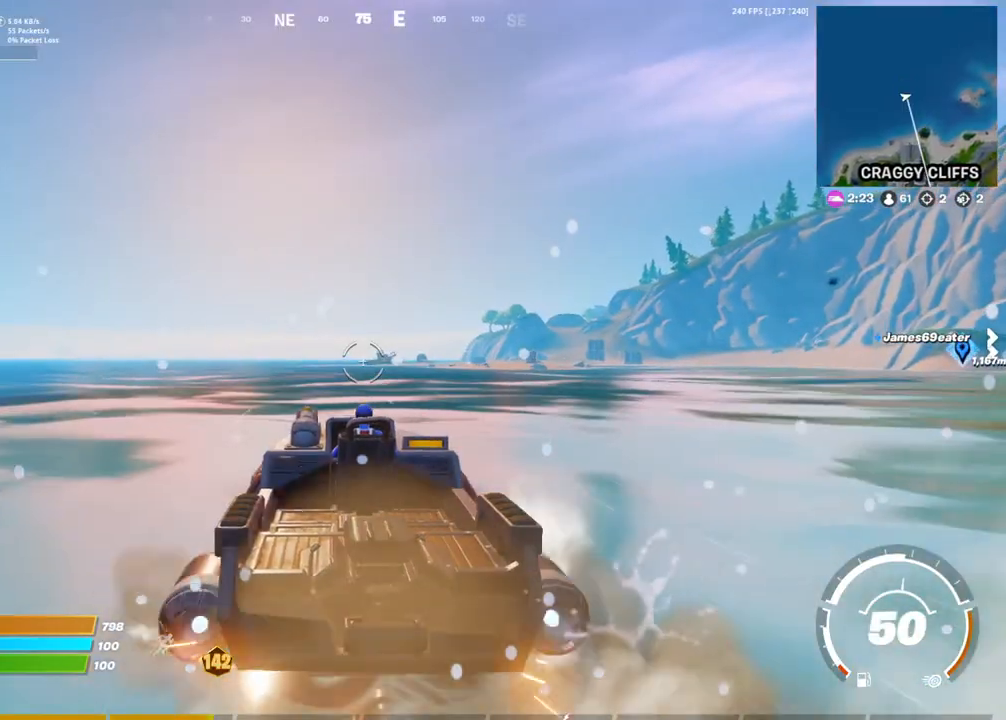
{"buttons": [], "left_stick": "up", "right_stick": "center", "events": [[83, "CIRCLE", "down"], [150, "CIRCLE", "up"], [217, "CIRCLE", "down"], [283, "CIRCLE", "up"], [283, "DPAD_UP", "down"], [417, "DPAD_UP", "up"]]}